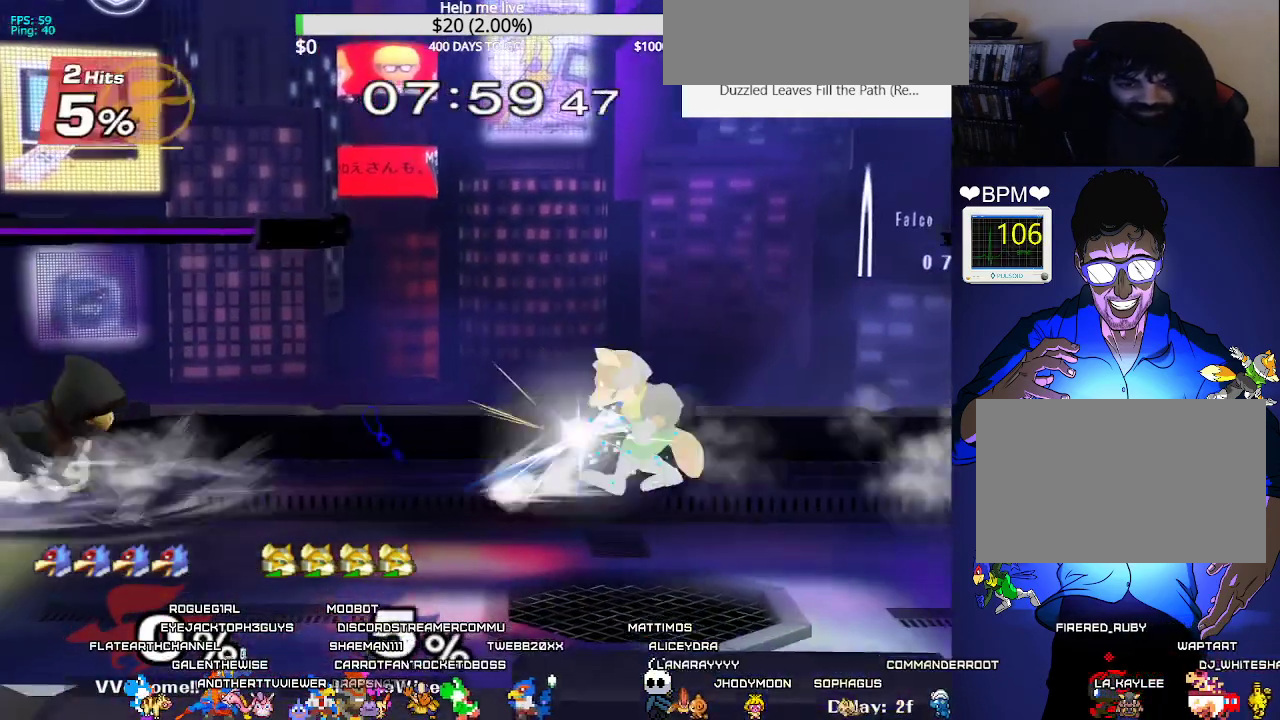
Gameplay with a controller (arcade stick); each line is a JSON object with the inputs held at the frame after it. "events" lists button and stick changes between this image and that frame as [ms after this image, input, new state], when the widget could be followed in between. Not read: L3 R3 other_buttons.
{"buttons": ["L1", "DPAD_LEFT"], "events": [[33, "DPAD_LEFT", "up"], [33, "L1", "down"], [217, "X", "down"], [333, "DPAD_LEFT", "down"], [500, "X", "up"]]}
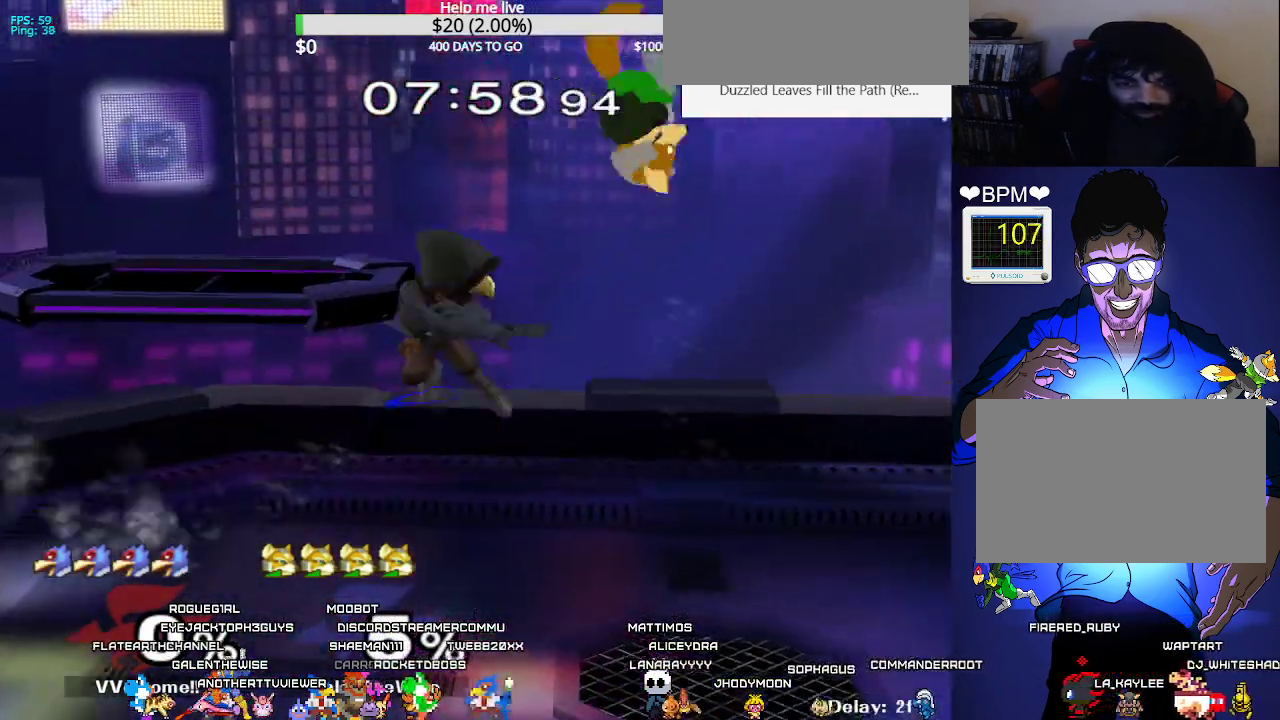
{"buttons": []}
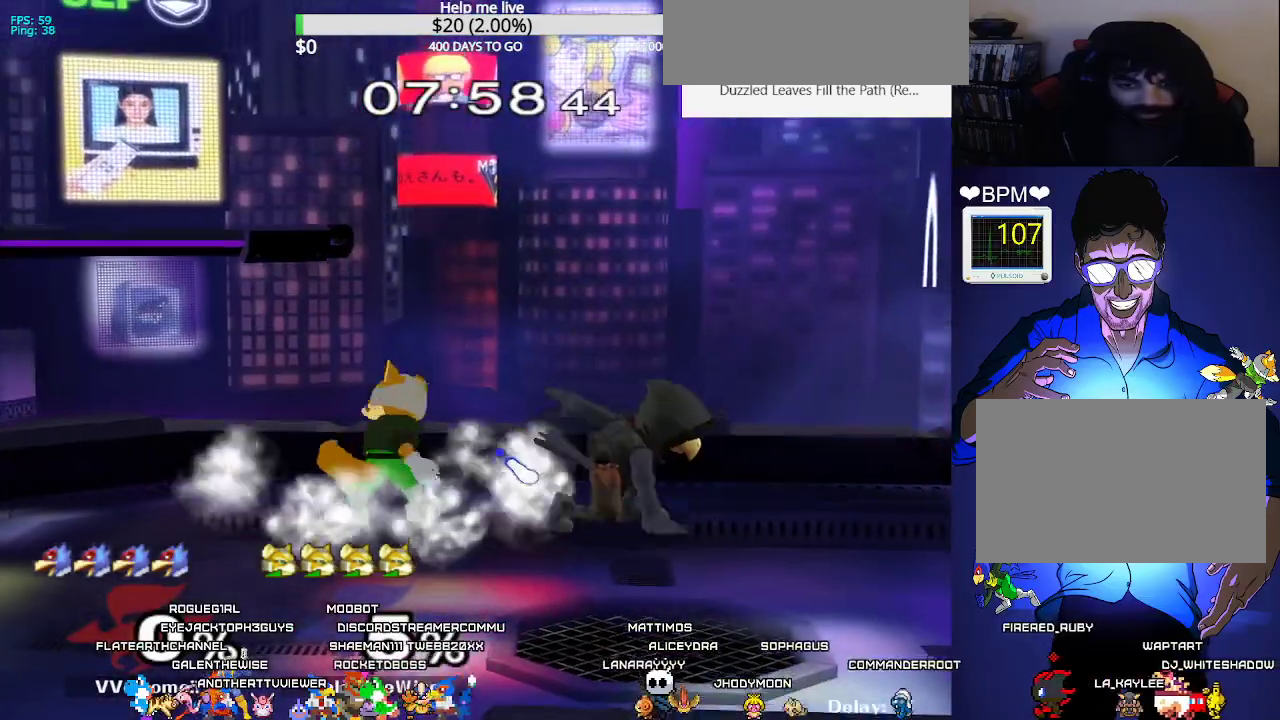
{"buttons": ["DPAD_LEFT"], "events": [[83, "DPAD_DOWN", "down"], [133, "B", "down"], [167, "B", "up"], [200, "DPAD_LEFT", "down"], [233, "Y", "down"], [283, "R1", "down"], [317, "Y", "up"], [350, "R1", "up"], [400, "DPAD_LEFT", "up"], [417, "DPAD_DOWN", "up"], [467, "DPAD_LEFT", "down"]]}
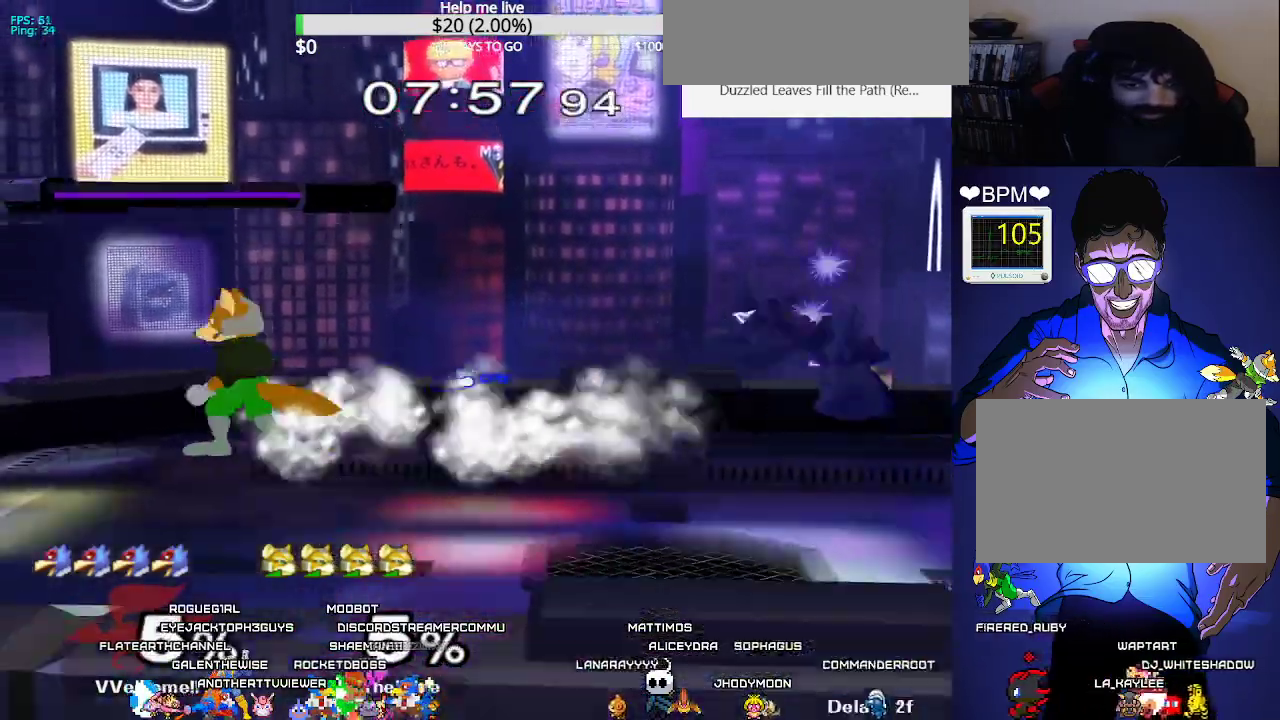
{"buttons": ["DPAD_RIGHT"], "events": [[83, "DPAD_LEFT", "up"], [100, "DPAD_RIGHT", "down"]]}
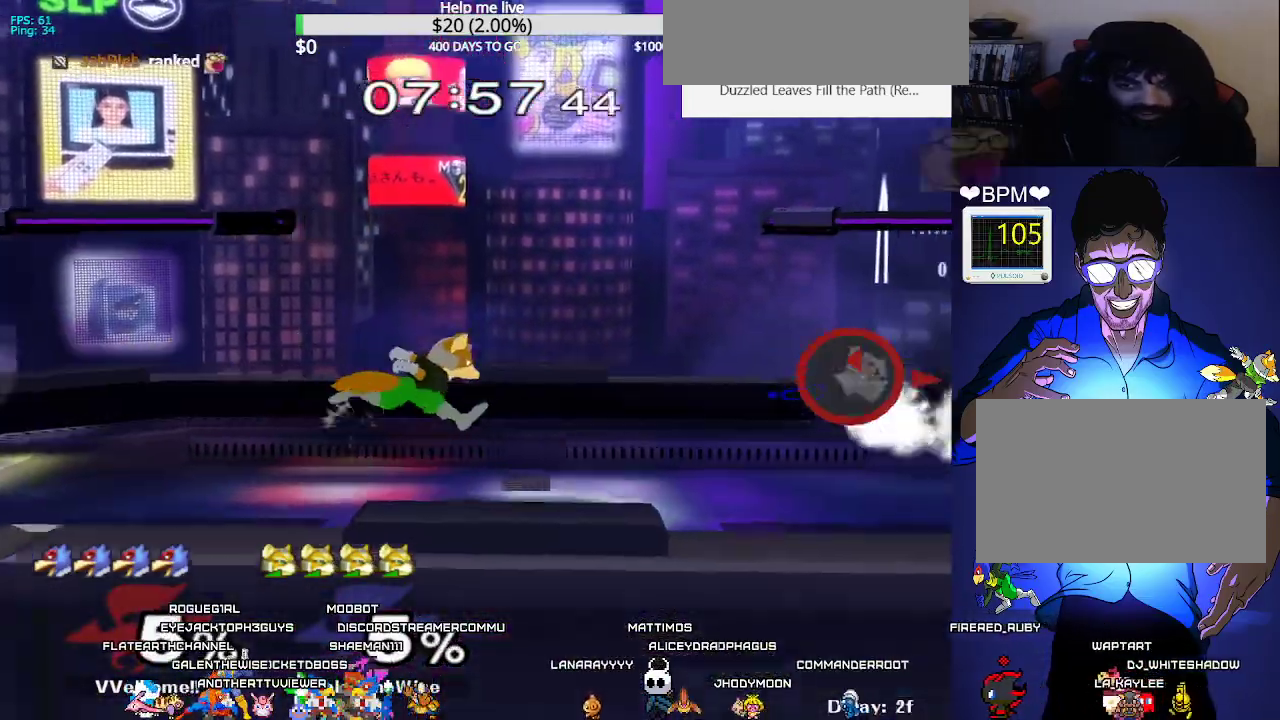
{"buttons": [], "events": [[233, "DPAD_DOWN", "down"], [250, "DPAD_LEFT", "down"], [250, "Y", "down"], [267, "DPAD_RIGHT", "up"], [333, "R1", "down"], [333, "Y", "up"], [367, "DPAD_LEFT", "up"], [400, "R1", "up"], [417, "DPAD_DOWN", "up"]]}
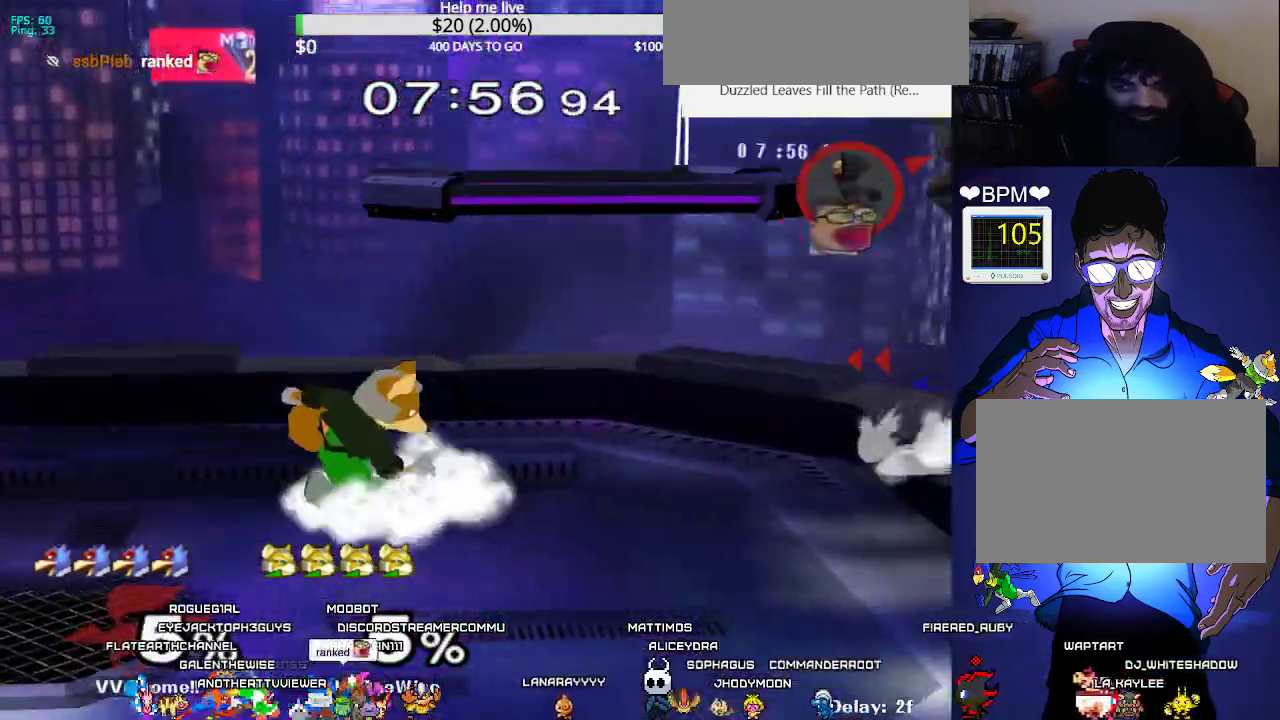
{"buttons": ["DPAD_RIGHT"], "events": [[17, "DPAD_LEFT", "down"], [100, "DPAD_LEFT", "up"], [150, "DPAD_RIGHT", "down"], [250, "DPAD_RIGHT", "up"], [267, "DPAD_LEFT", "down"], [350, "DPAD_LEFT", "up"], [367, "DPAD_RIGHT", "down"]]}
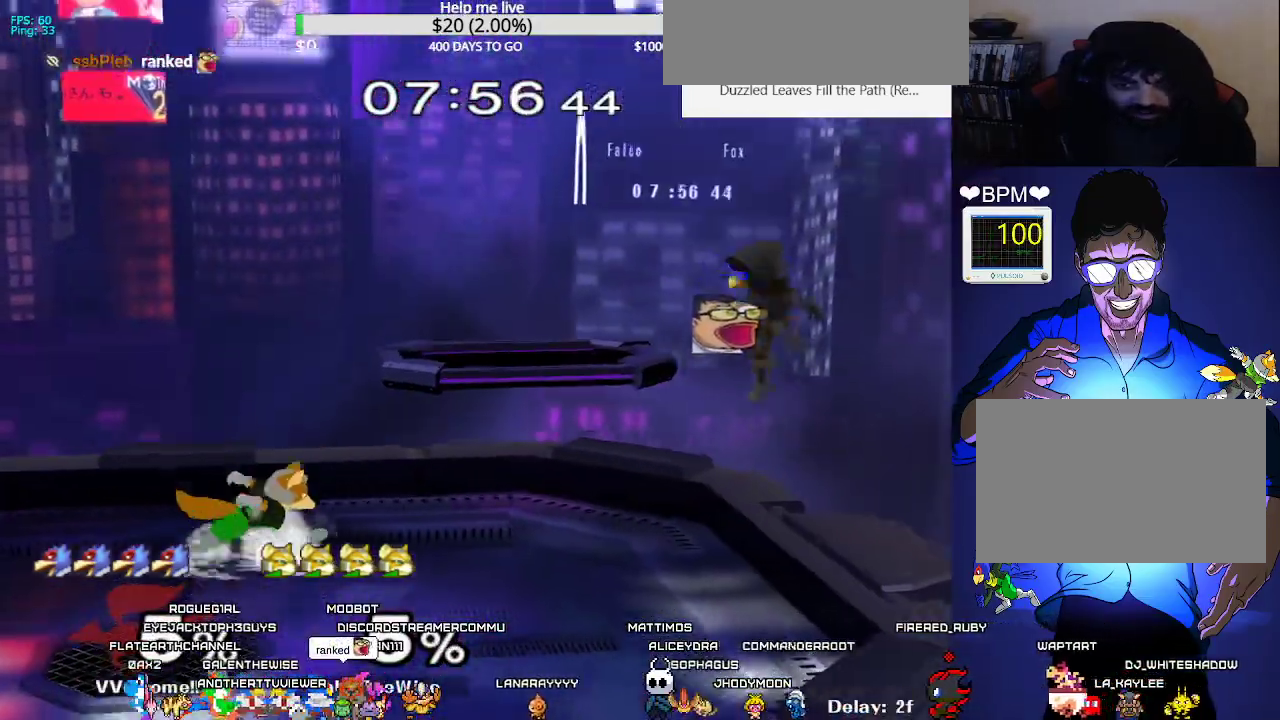
{"buttons": ["DPAD_DOWN"], "events": [[217, "DPAD_DOWN", "down"], [217, "DPAD_RIGHT", "up"], [250, "B", "down"], [317, "B", "up"], [400, "X", "down"], [433, "X", "up"], [450, "B", "down"], [500, "B", "up"]]}
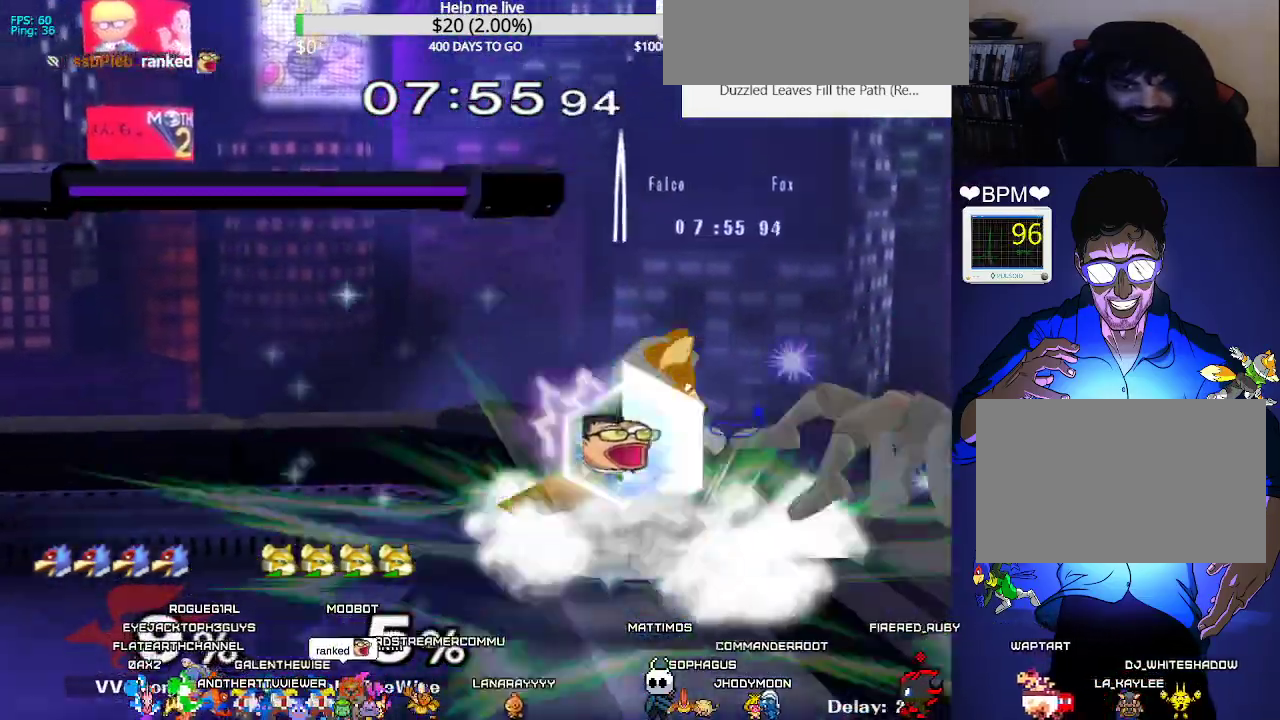
{"buttons": ["DPAD_RIGHT"], "events": [[83, "Y", "down"], [133, "R1", "down"], [167, "R1", "up"], [167, "Y", "up"], [333, "DPAD_DOWN", "up"], [450, "DPAD_RIGHT", "down"]]}
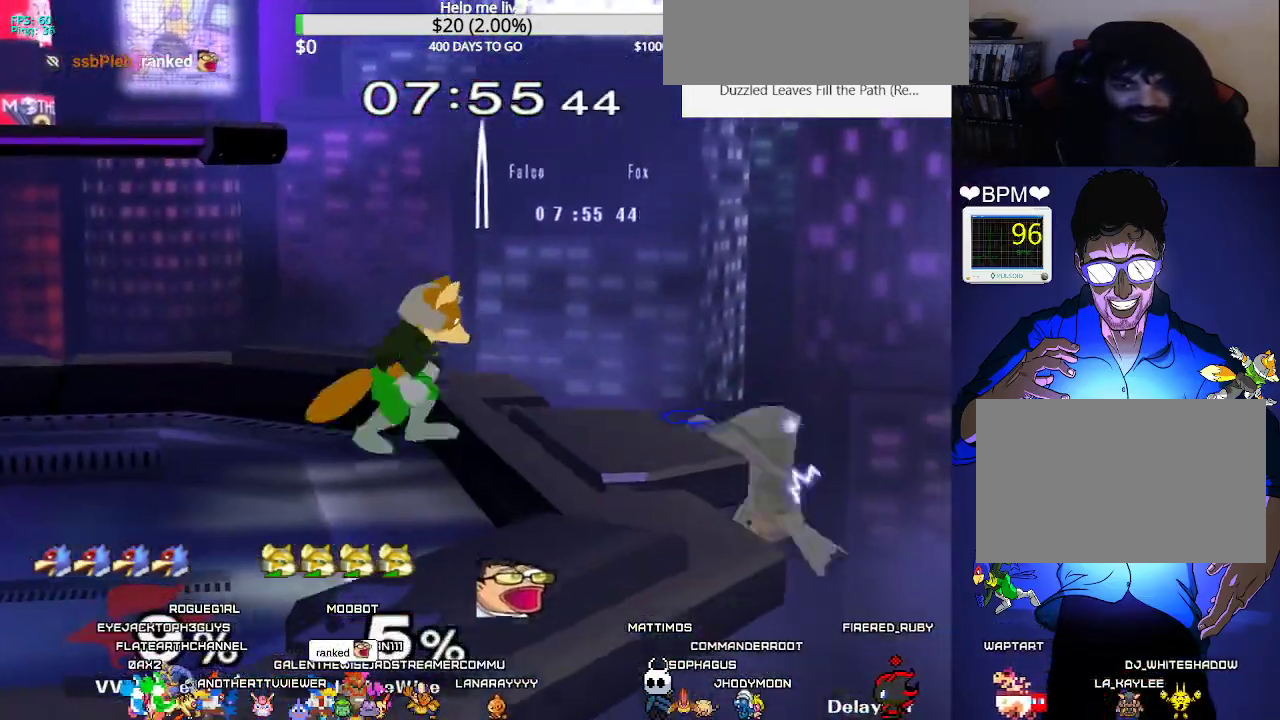
{"buttons": ["DPAD_LEFT"], "events": [[200, "DPAD_DOWN", "down"], [233, "DPAD_RIGHT", "up"], [267, "DPAD_LEFT", "down"], [267, "X", "down"], [317, "C_LEFT", "down"], [400, "DPAD_DOWN", "up"], [467, "X", "up"], [483, "C_LEFT", "up"]]}
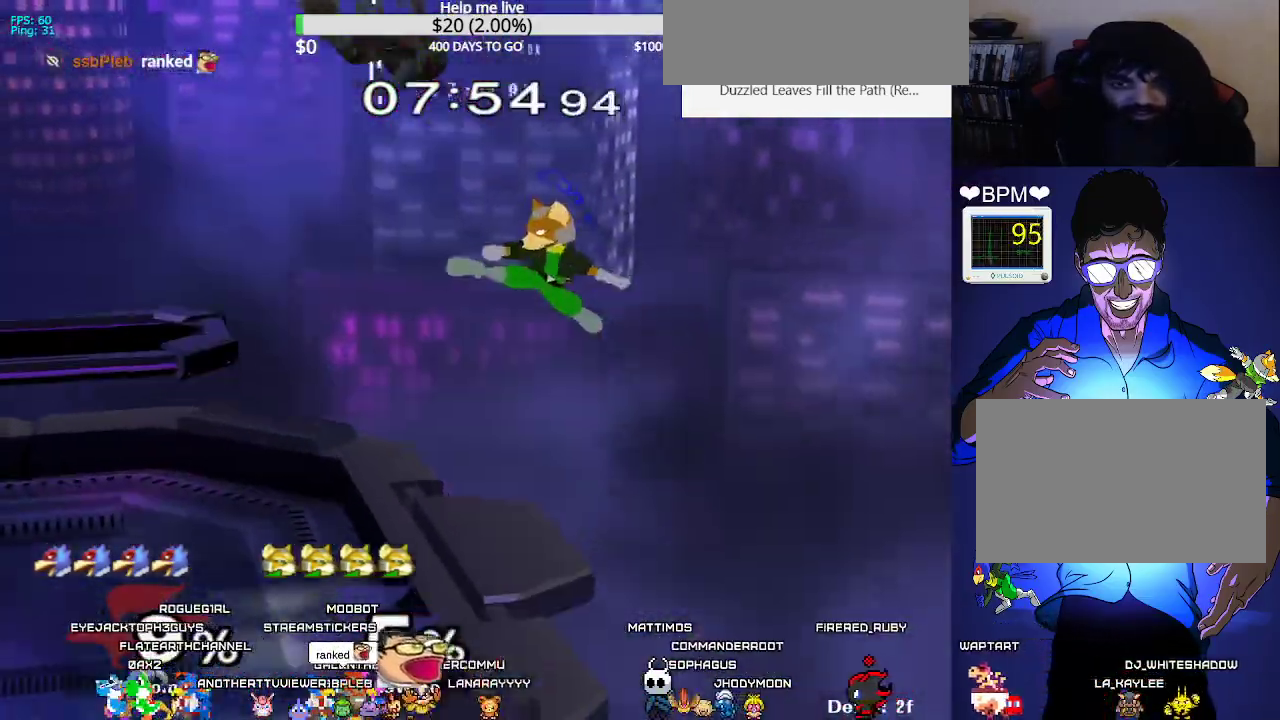
{"buttons": ["Y", "DPAD_DOWN"], "events": [[133, "DPAD_DOWN", "down"], [217, "DPAD_LEFT", "up"], [383, "B", "down"], [450, "B", "up"], [500, "Y", "down"]]}
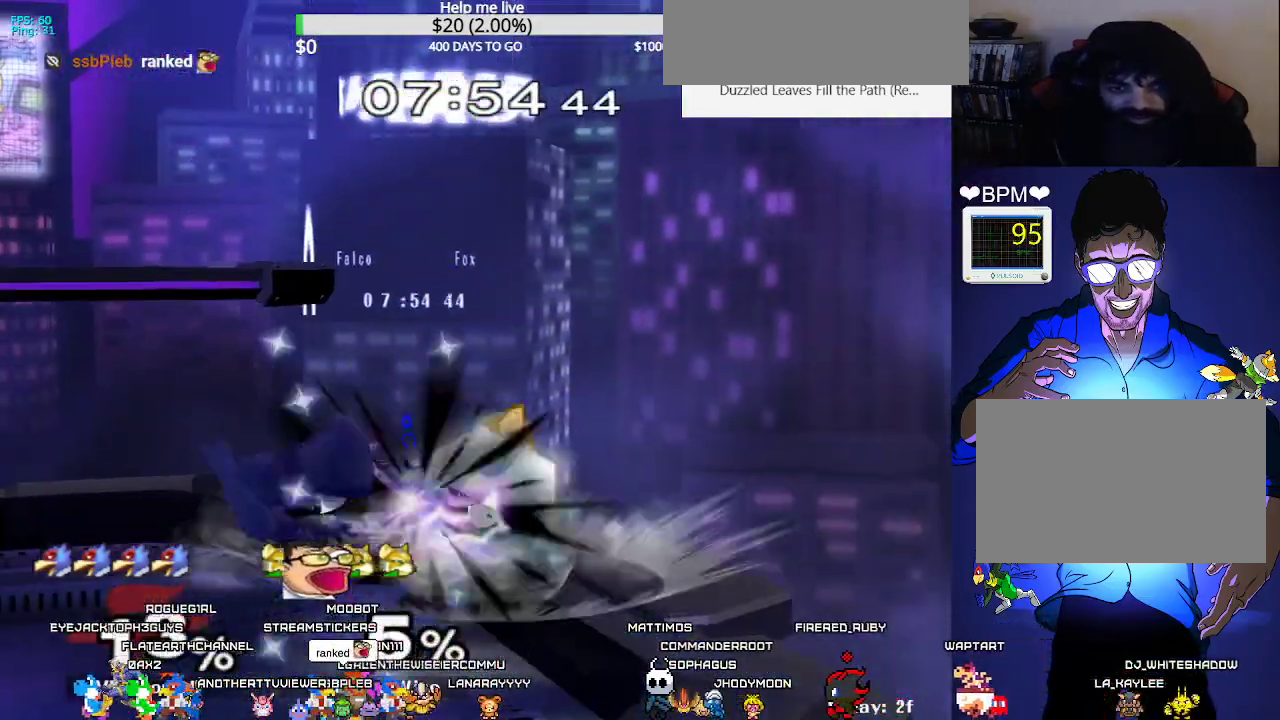
{"buttons": ["DPAD_LEFT"], "events": [[17, "DPAD_LEFT", "down"], [50, "R1", "down"], [67, "Y", "up"], [100, "R1", "up"], [133, "DPAD_DOWN", "up"], [167, "DPAD_LEFT", "up"], [317, "DPAD_LEFT", "down"]]}
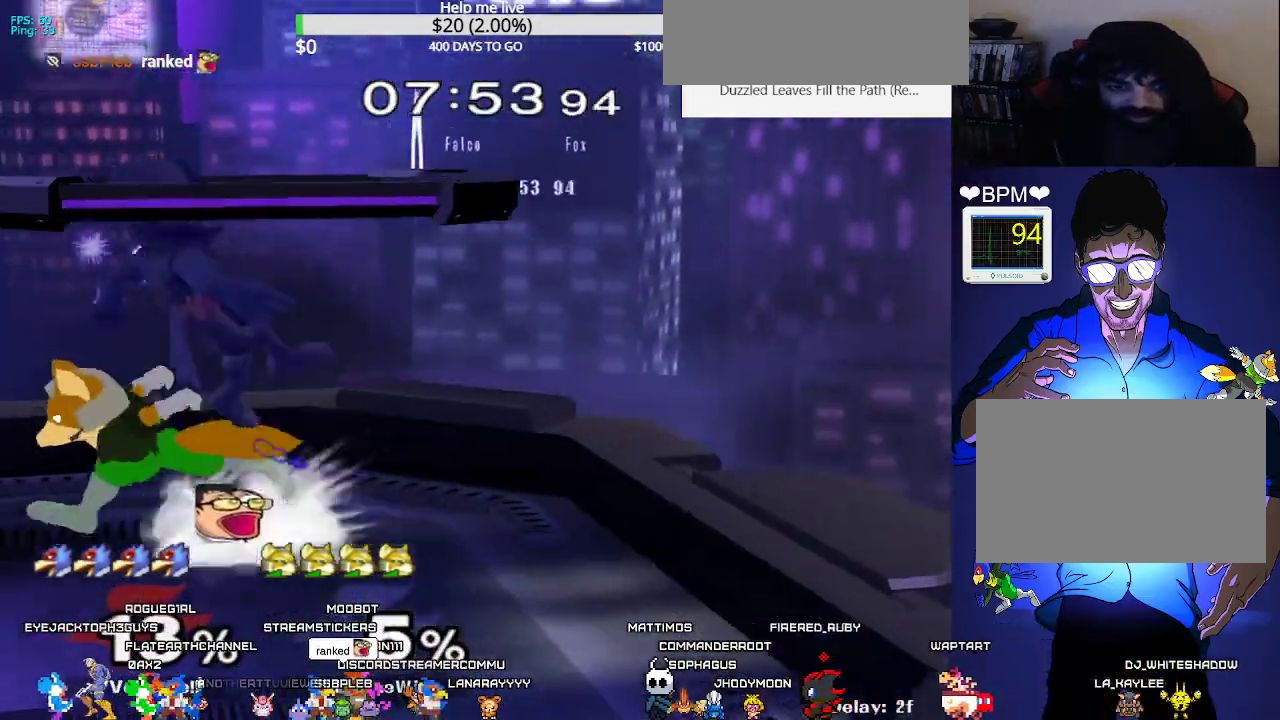
{"buttons": ["DPAD_DOWN"], "events": [[117, "DPAD_DOWN", "down"], [133, "DPAD_LEFT", "up"], [233, "Y", "down"], [300, "DPAD_RIGHT", "down"], [300, "R1", "down"], [317, "Y", "up"], [350, "R1", "up"], [417, "DPAD_RIGHT", "up"]]}
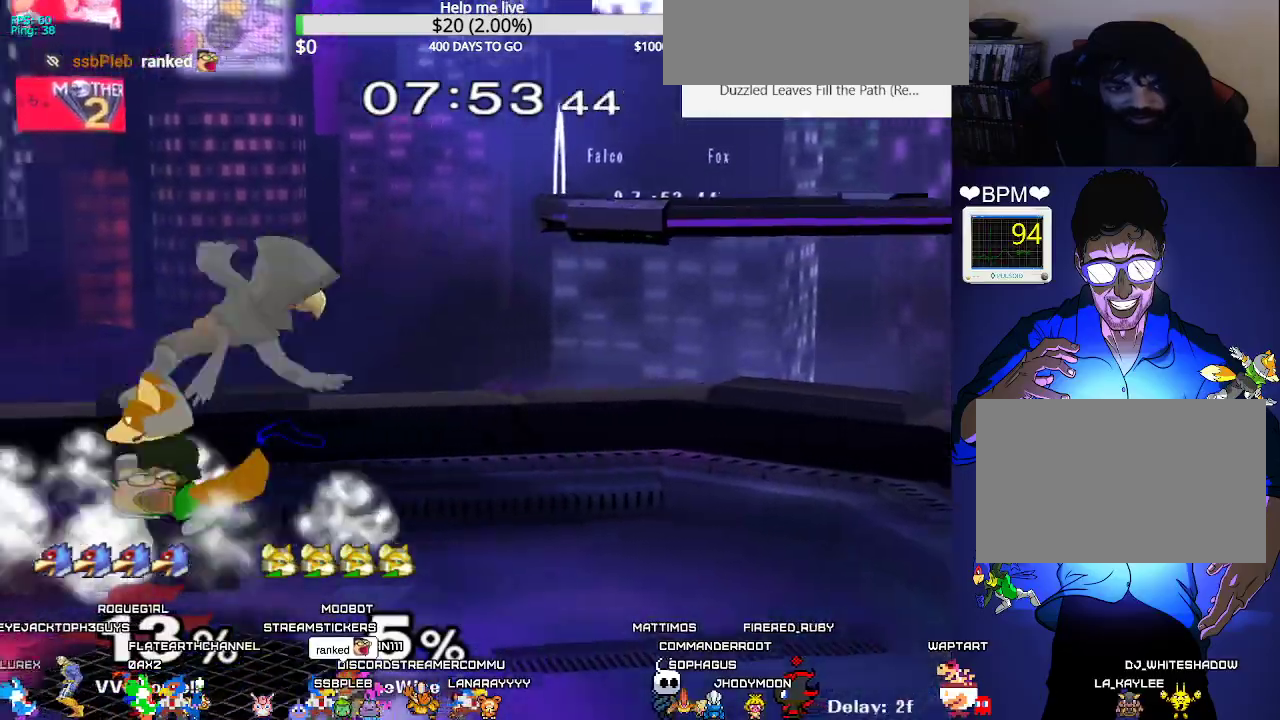
{"buttons": ["DPAD_DOWN"], "events": [[33, "B", "down"], [100, "B", "up"], [133, "Y", "down"], [167, "DPAD_LEFT", "down"], [183, "R1", "down"], [217, "Y", "up"], [233, "R1", "up"], [317, "DPAD_LEFT", "up"], [417, "B", "down"], [483, "B", "up"]]}
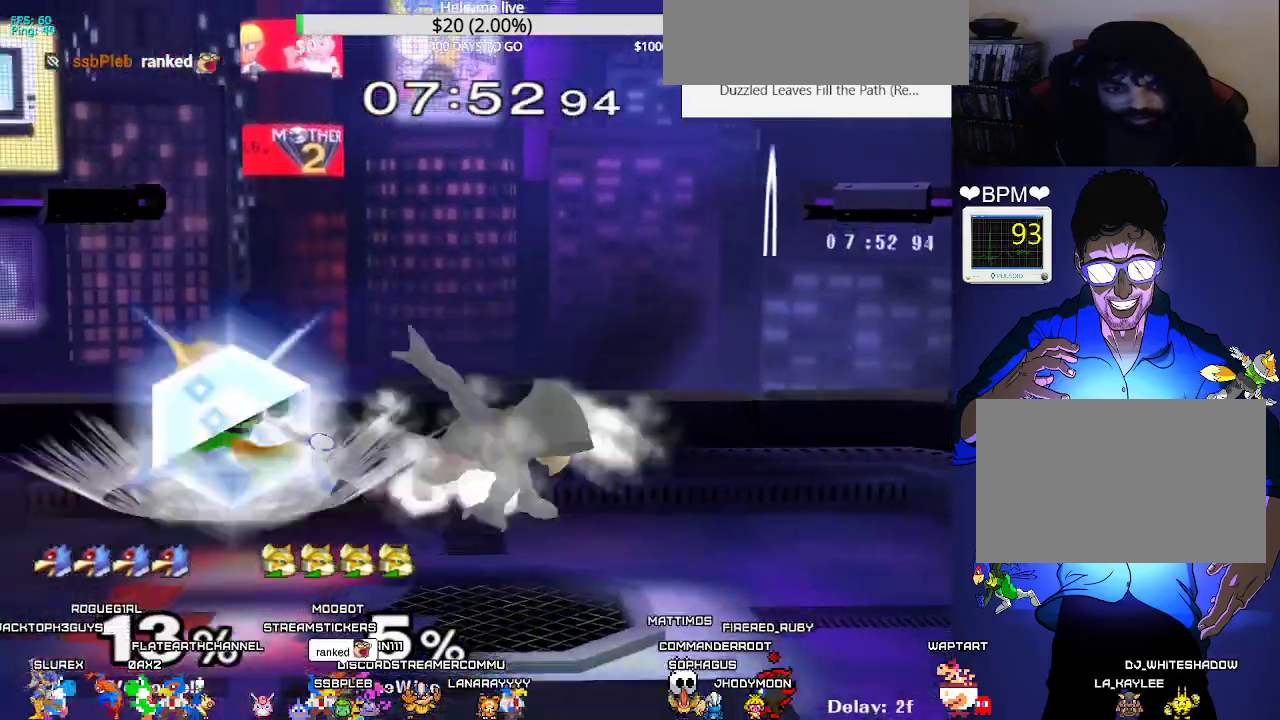
{"buttons": ["DPAD_RIGHT", "C_RIGHT"], "events": [[17, "Y", "down"], [33, "DPAD_RIGHT", "down"], [67, "R1", "down"], [100, "Y", "up"], [133, "R1", "up"], [183, "DPAD_RIGHT", "up"], [283, "B", "down"], [350, "B", "up"], [400, "X", "down"], [433, "X", "up"], [467, "C_RIGHT", "down"], [467, "DPAD_DOWN", "up"], [483, "DPAD_RIGHT", "down"]]}
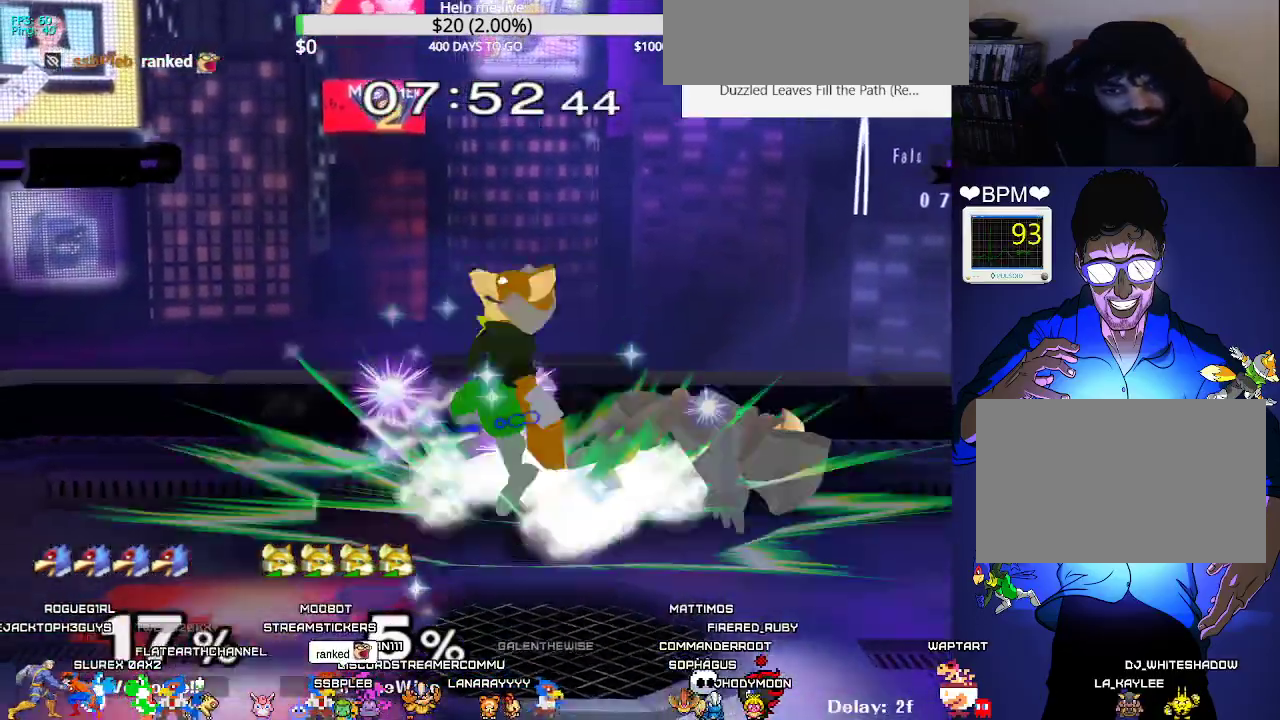
{"buttons": [], "events": [[67, "C_RIGHT", "up"], [183, "DPAD_DOWN", "down"], [250, "DPAD_UP", "down"], [250, "Z", "down"], [283, "DPAD_RIGHT", "up"], [283, "DPAD_UP", "up"], [317, "Z", "up"], [333, "DPAD_DOWN", "up"]]}
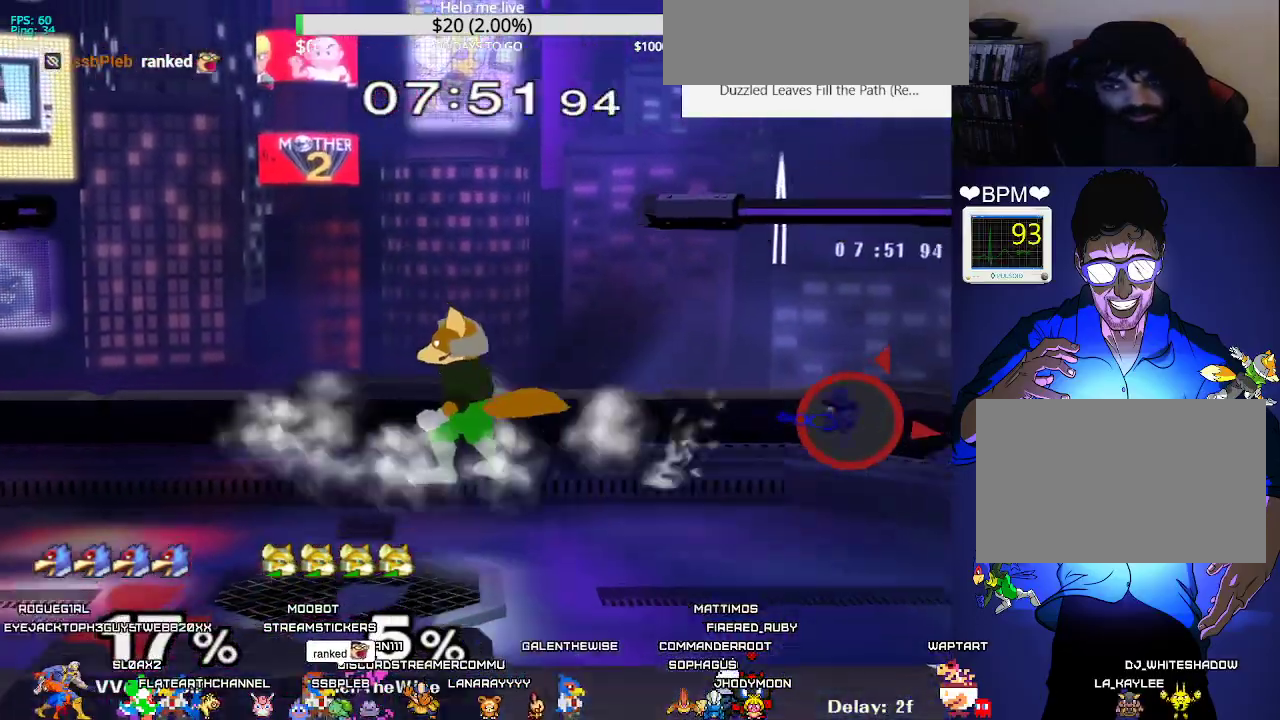
{"buttons": ["DPAD_DOWN", "DPAD_LEFT"], "events": [[167, "DPAD_RIGHT", "down"], [383, "DPAD_DOWN", "down"], [383, "Y", "down"], [400, "DPAD_LEFT", "down"], [433, "DPAD_RIGHT", "up"], [433, "R1", "down"], [467, "Y", "up"], [500, "R1", "up"]]}
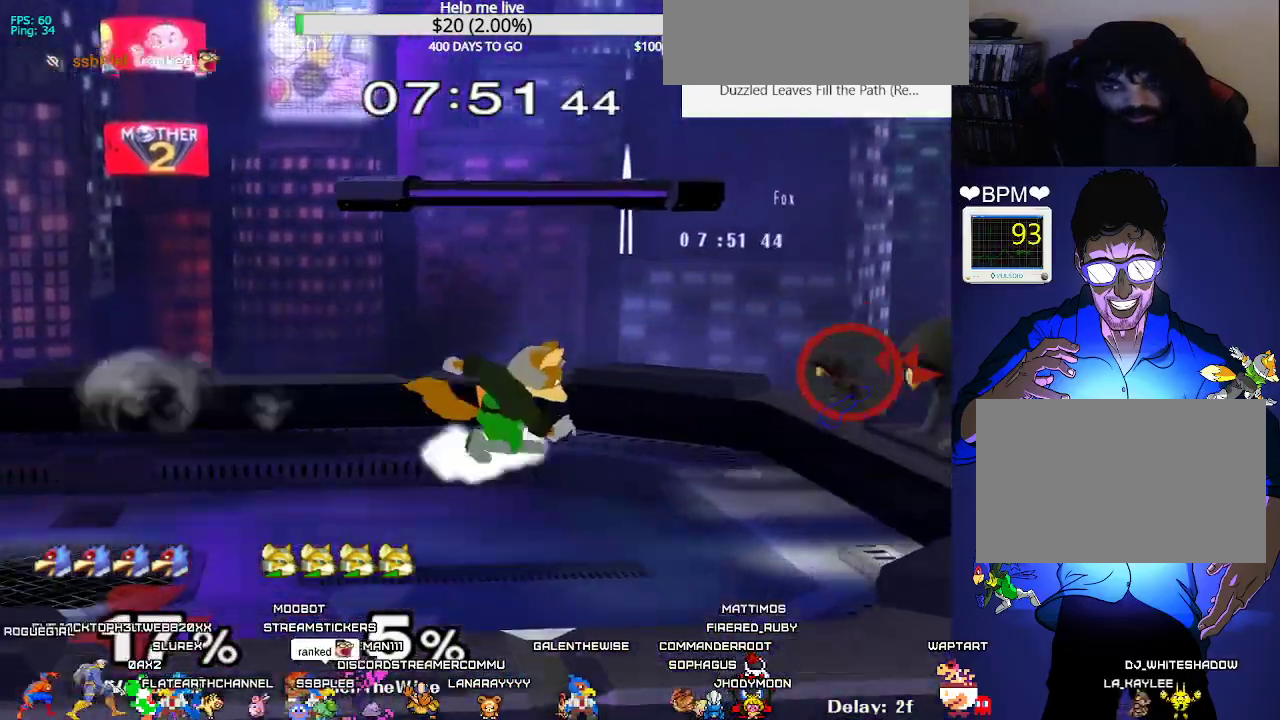
{"buttons": [], "events": [[17, "DPAD_LEFT", "up"], [67, "DPAD_DOWN", "up"], [267, "DPAD_RIGHT", "down"], [400, "DPAD_LEFT", "down"], [400, "DPAD_RIGHT", "up"], [500, "DPAD_LEFT", "up"]]}
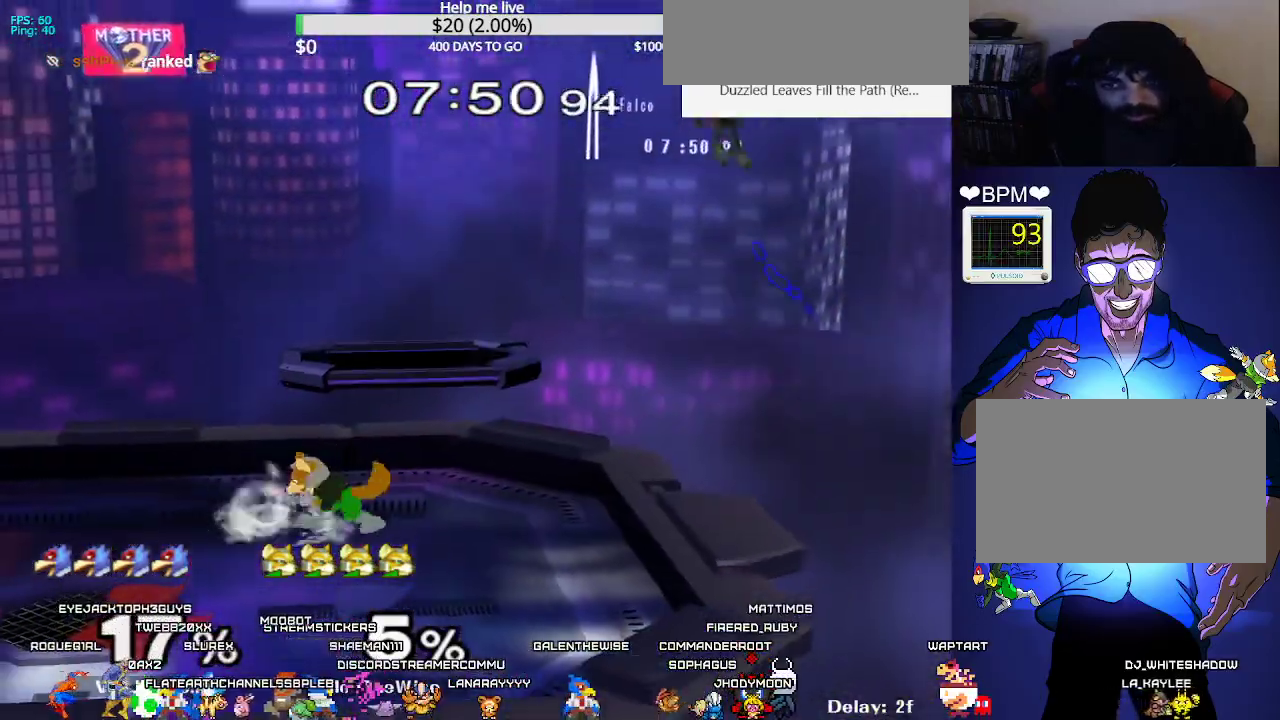
{"buttons": ["DPAD_DOWN"], "events": [[17, "DPAD_RIGHT", "down"], [300, "DPAD_DOWN", "down"], [300, "DPAD_RIGHT", "up"], [333, "B", "down"], [383, "B", "up"], [450, "X", "down"], [467, "X", "up"]]}
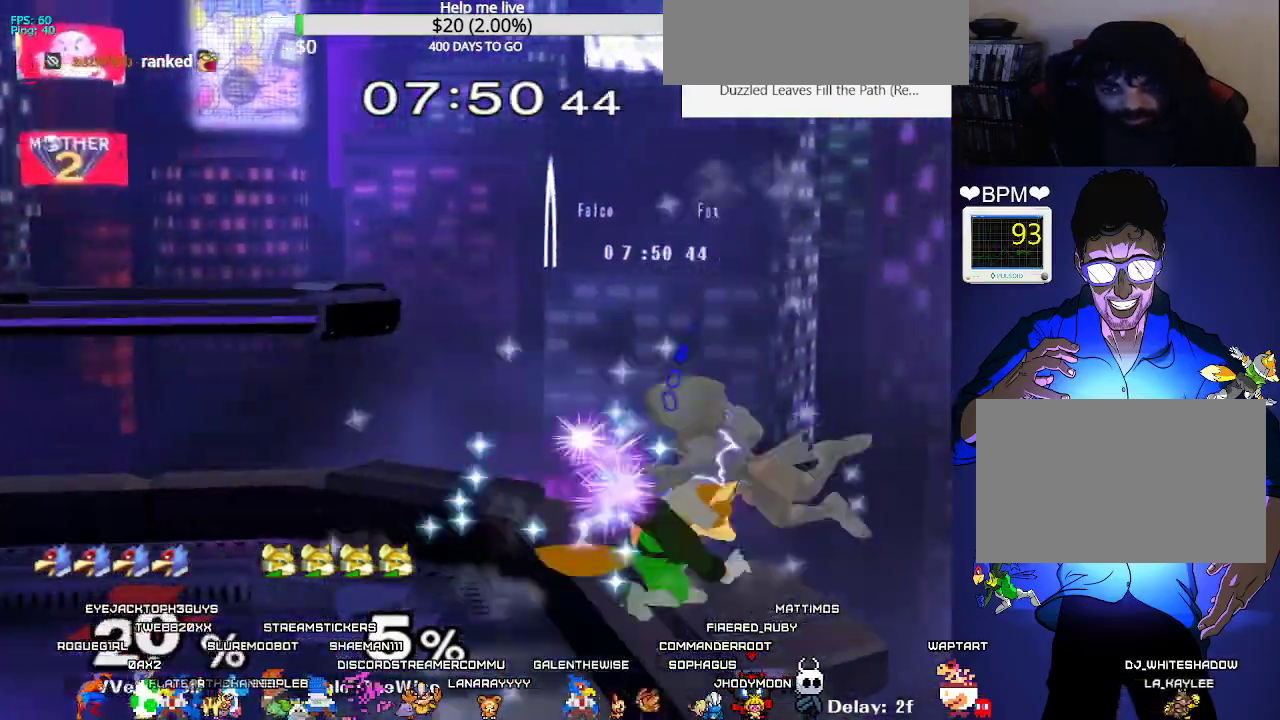
{"buttons": ["DPAD_RIGHT"], "events": [[17, "B", "down"], [50, "B", "up"], [133, "Y", "down"], [167, "R1", "down"], [183, "Y", "up"], [200, "R1", "up"], [300, "DPAD_DOWN", "up"], [433, "DPAD_RIGHT", "down"]]}
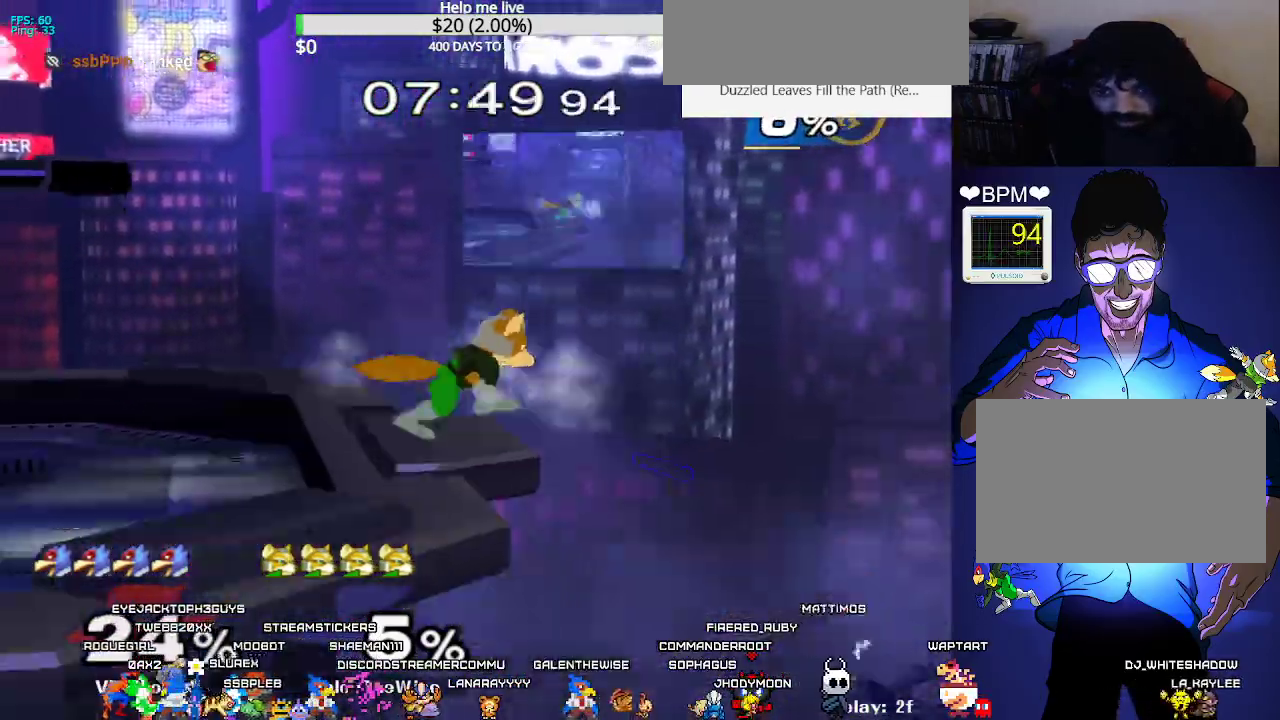
{"buttons": []}
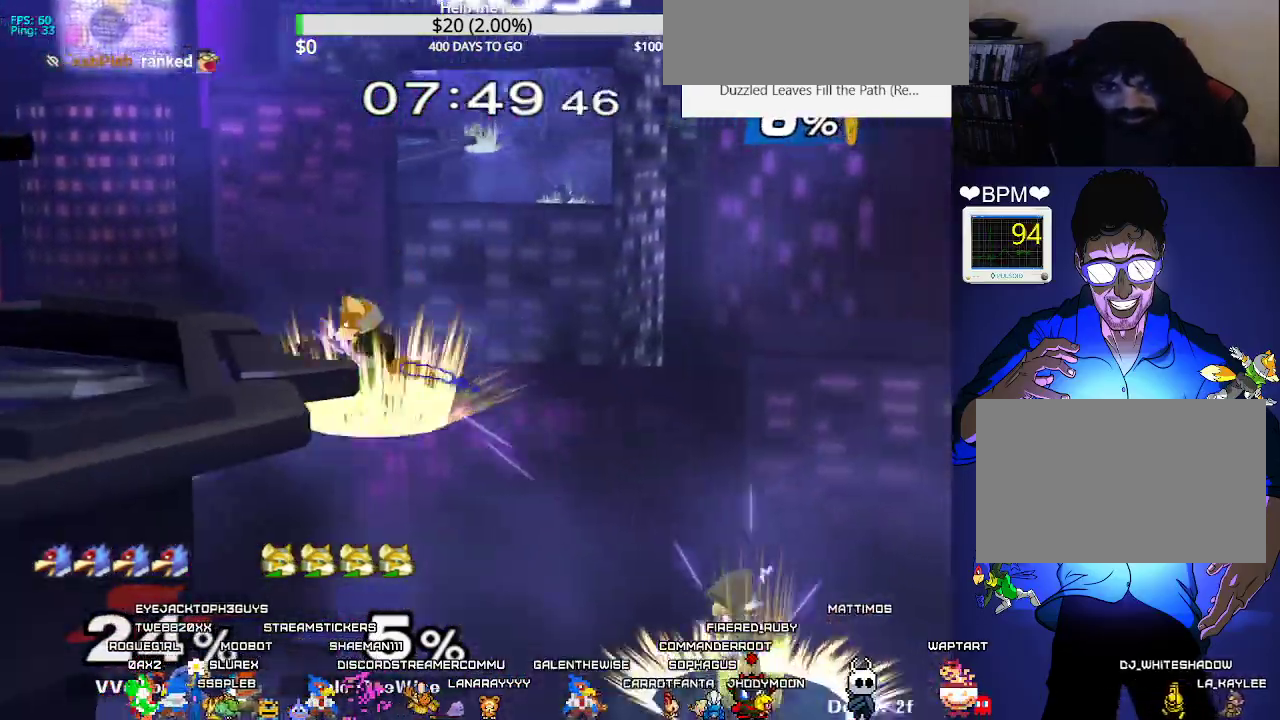
{"buttons": [], "events": []}
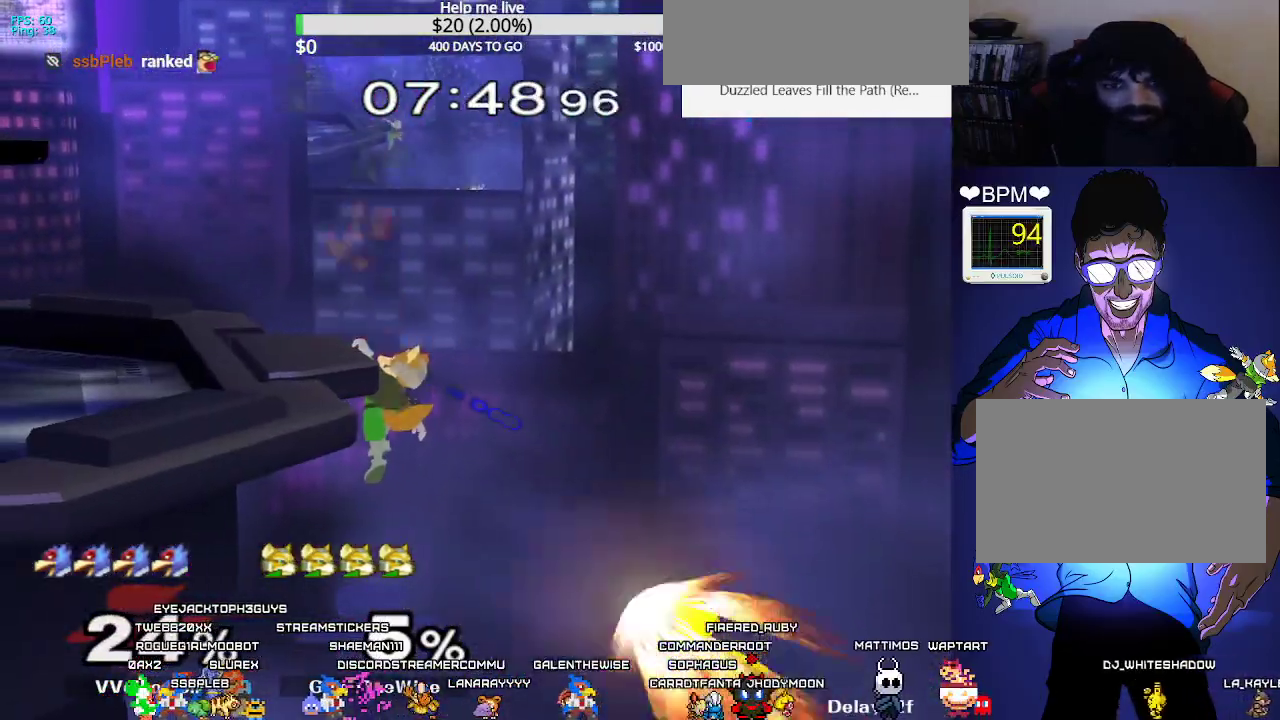
{"buttons": [], "events": [[33, "L1", "down"], [233, "L1", "up"]]}
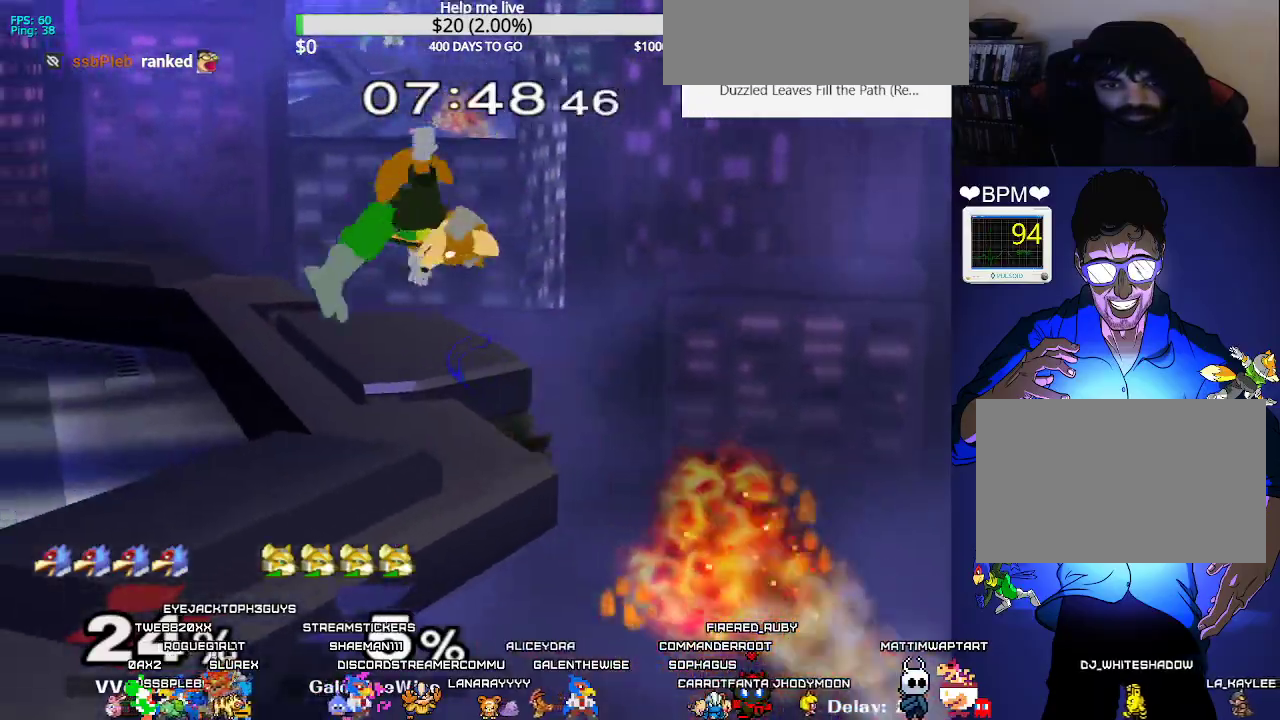
{"buttons": ["R1", "DPAD_DOWN", "DPAD_LEFT"], "events": [[333, "DPAD_LEFT", "down"], [400, "DPAD_DOWN", "down"], [400, "Y", "down"], [450, "R1", "down"], [483, "Y", "up"]]}
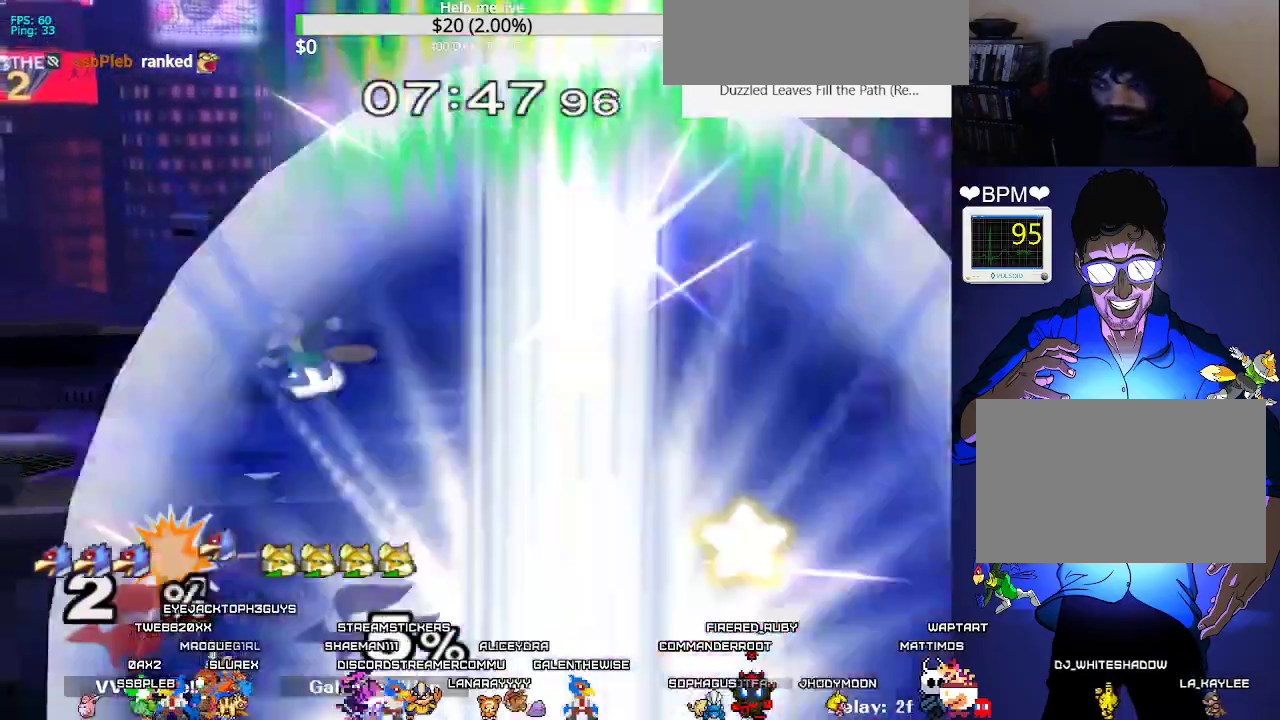
{"buttons": ["DPAD_DOWN"], "events": [[33, "DPAD_LEFT", "up"], [33, "R1", "up"], [83, "DPAD_DOWN", "up"], [150, "DPAD_LEFT", "down"], [217, "X", "down"], [233, "X", "up"], [300, "DPAD_LEFT", "up"], [317, "A", "down"], [433, "A", "up"], [483, "DPAD_DOWN", "down"]]}
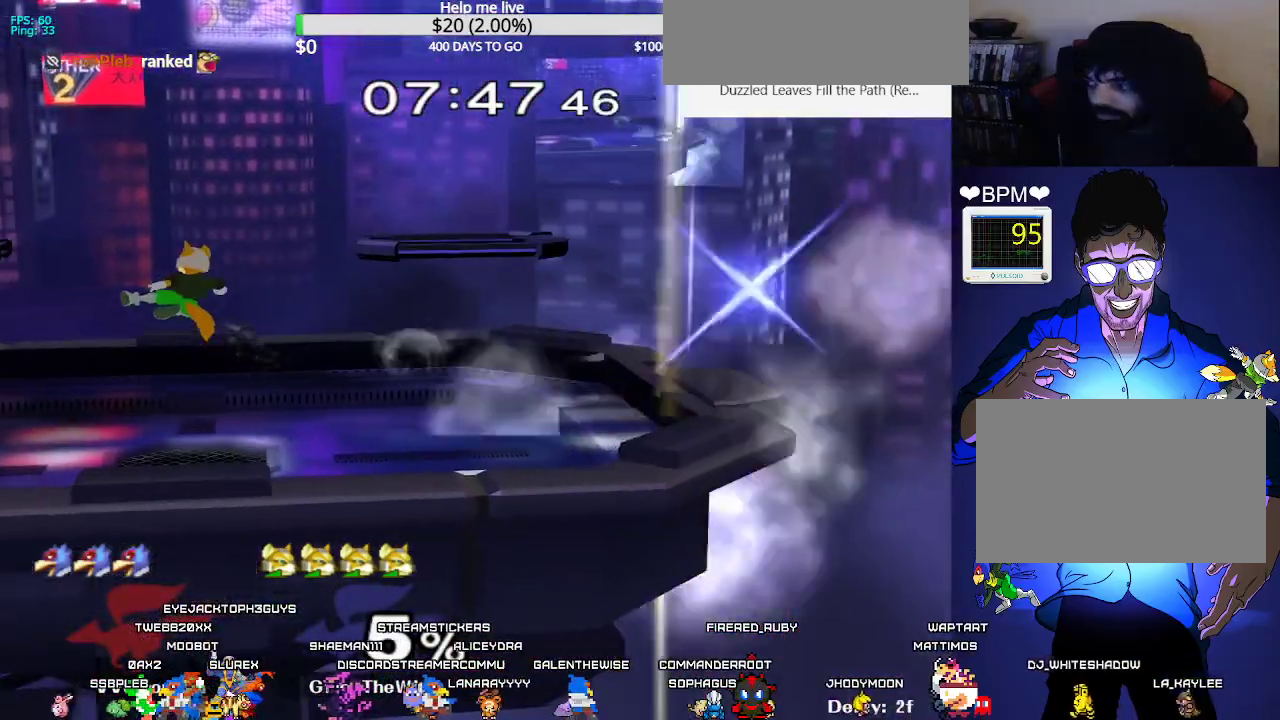
{"buttons": ["DPAD_RIGHT"]}